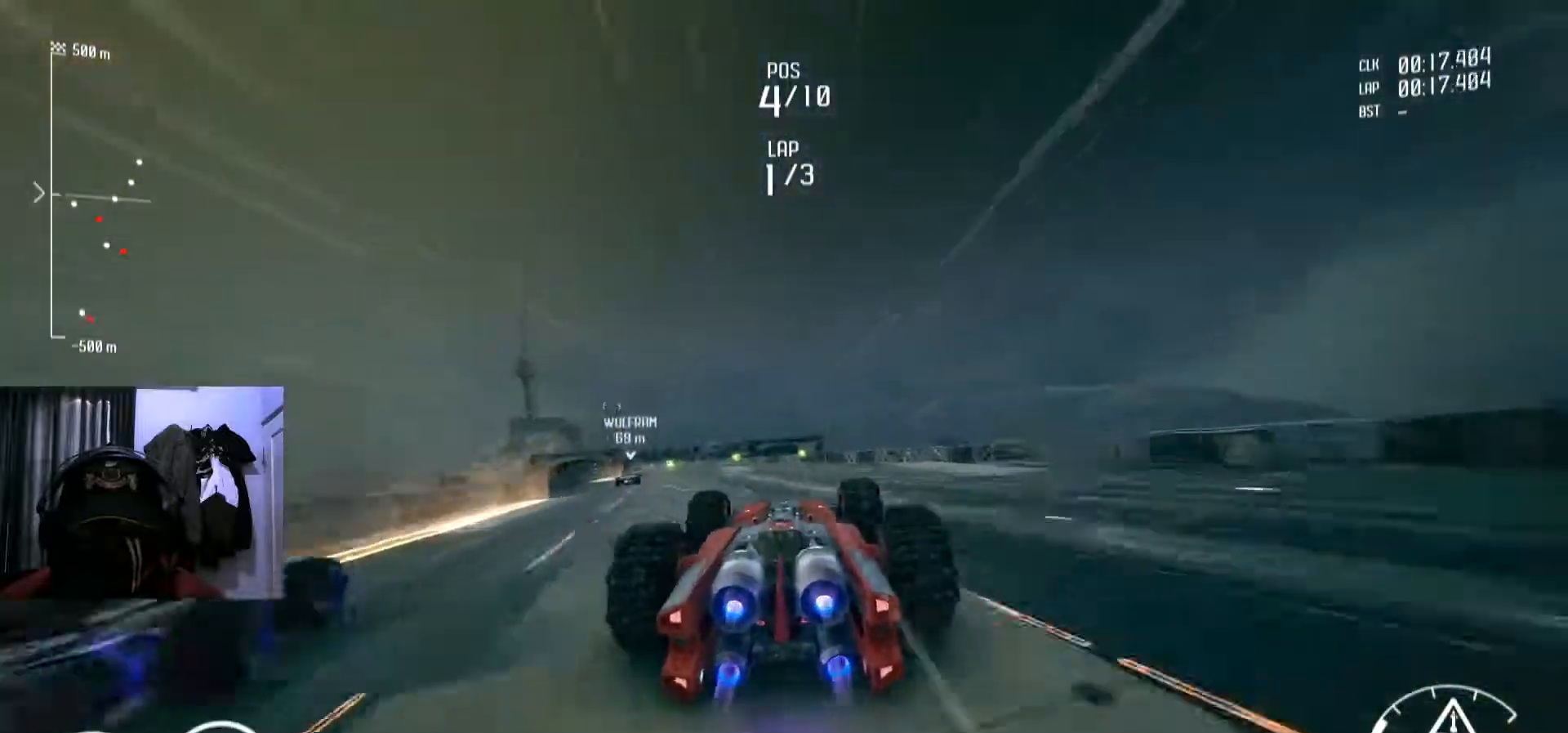
Gameplay with a controller (Xbox layout); each line is a JSON object with the inputs held at the frame after it. "events" lists button and stick changes between this image and that frame as [ms after this image, input, new state], when the widget could be followed in between. Not read: R2.
{"buttons": [], "left_stick": "center", "right_stick": "center", "events": [[484, "left_stick", "center"]]}
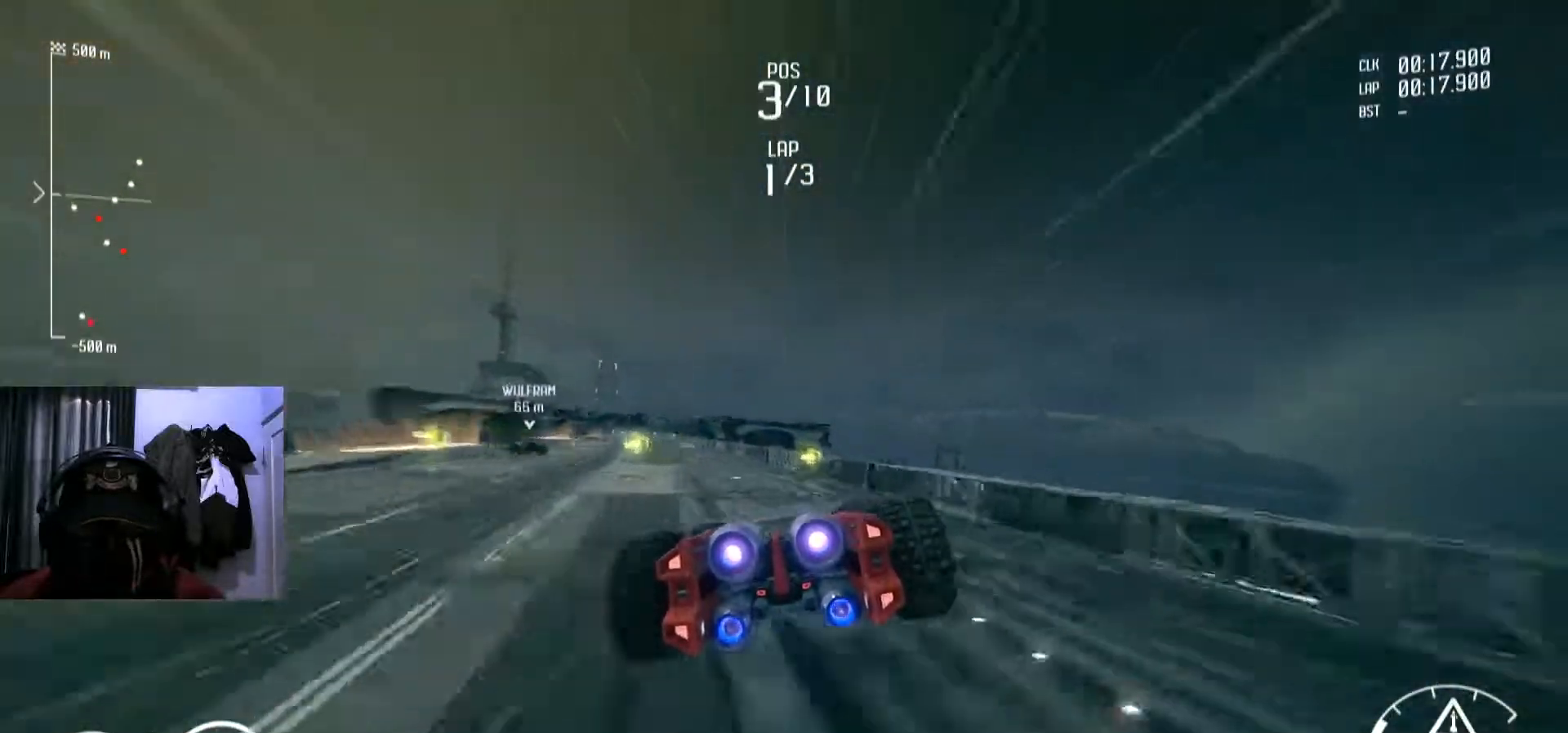
{"buttons": [], "left_stick": "center", "right_stick": "center", "events": [[117, "left_stick", "left"], [500, "left_stick", "center"]]}
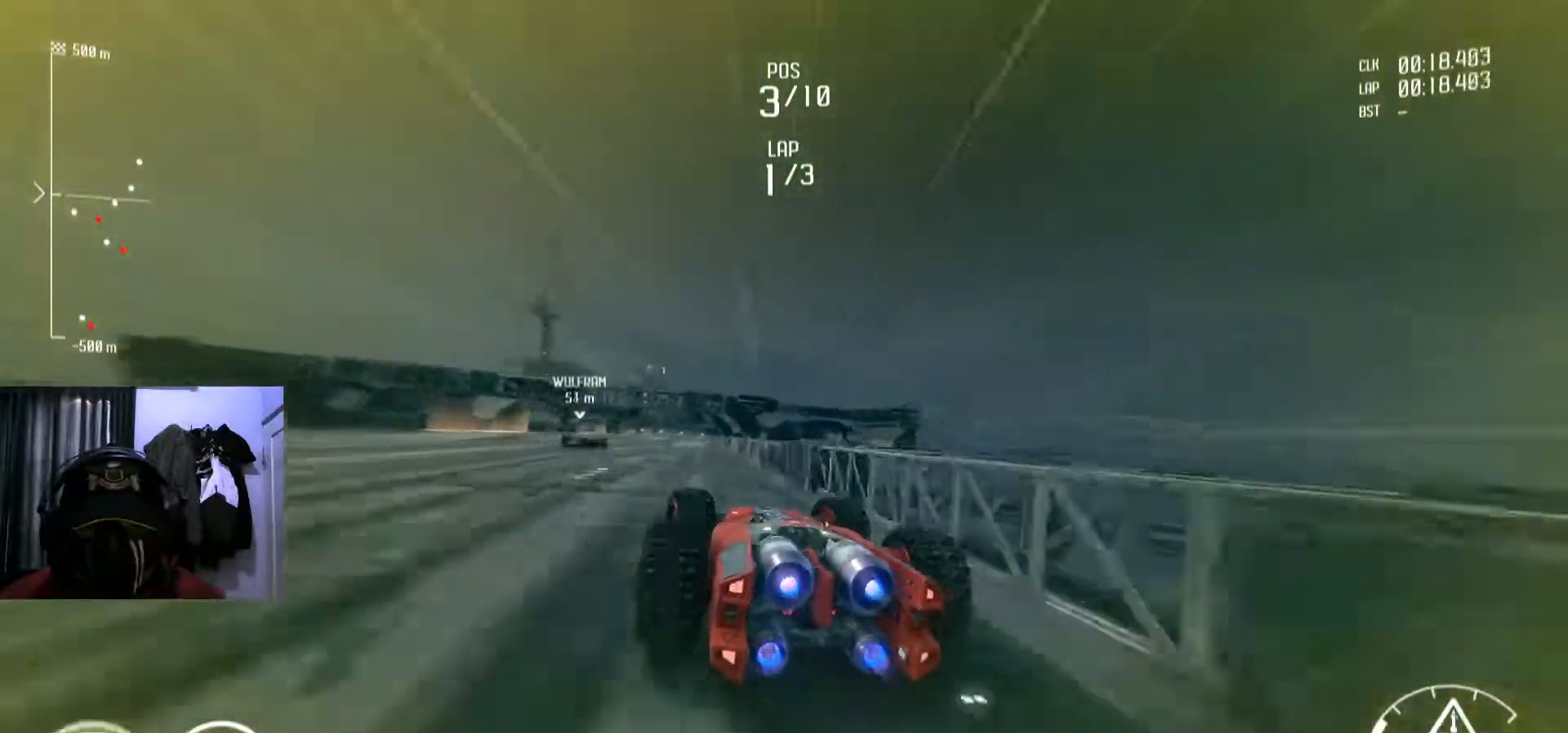
{"buttons": [], "left_stick": "center", "right_stick": "center", "events": [[301, "left_stick", "right"], [451, "left_stick", "center"]]}
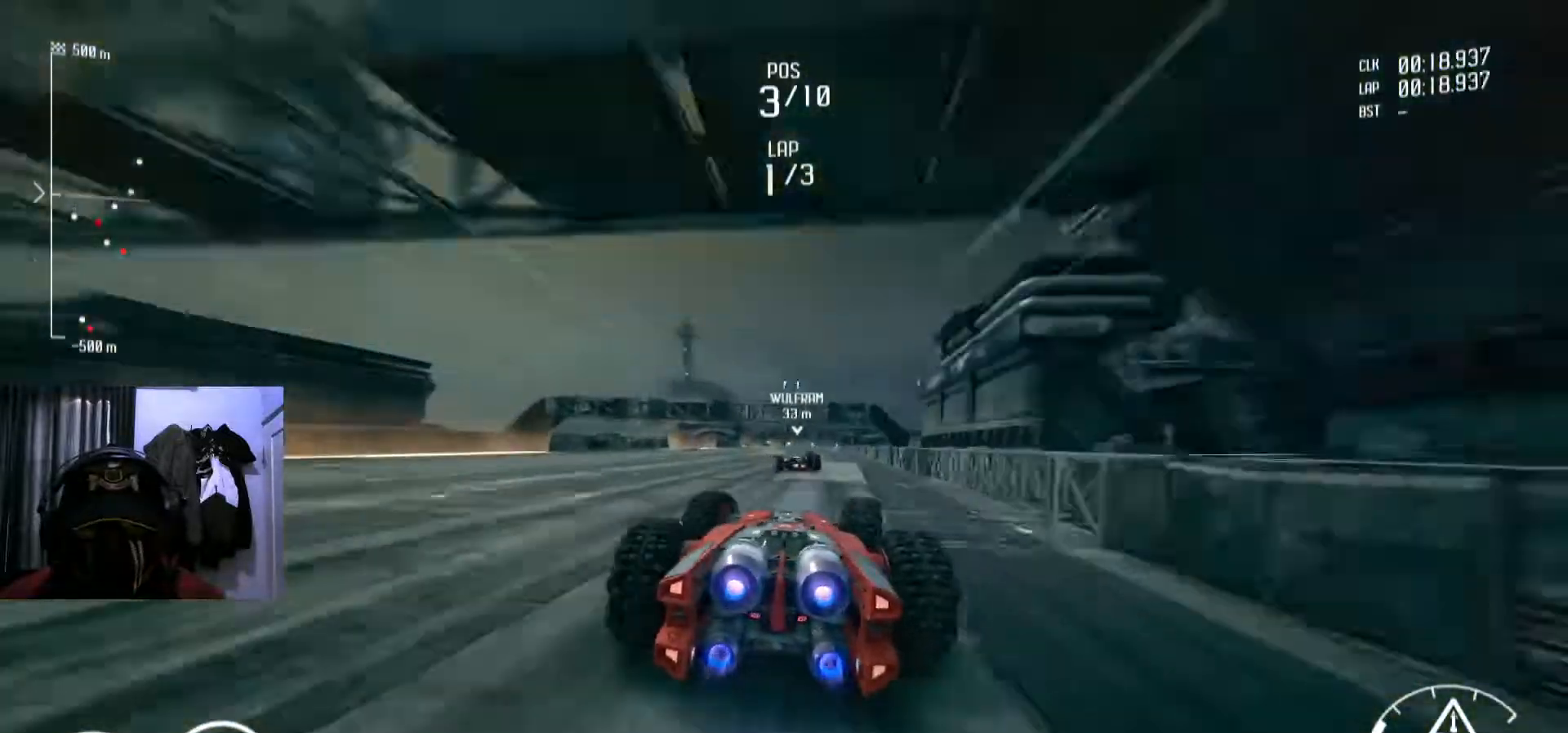
{"buttons": [], "left_stick": "left", "right_stick": "center", "events": [[434, "left_stick", "left"]]}
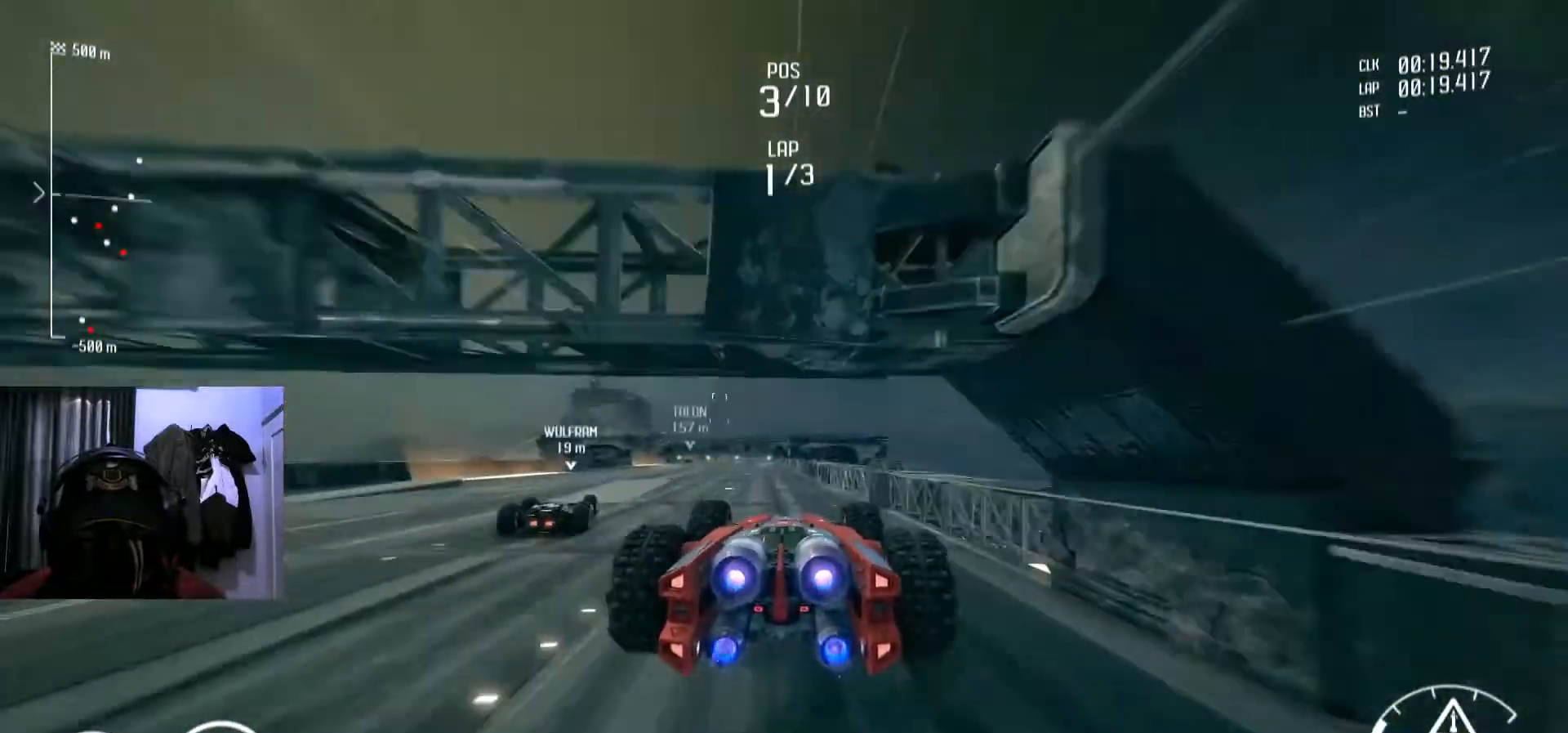
{"buttons": [], "left_stick": "center", "right_stick": "center", "events": [[51, "left_stick", "center"]]}
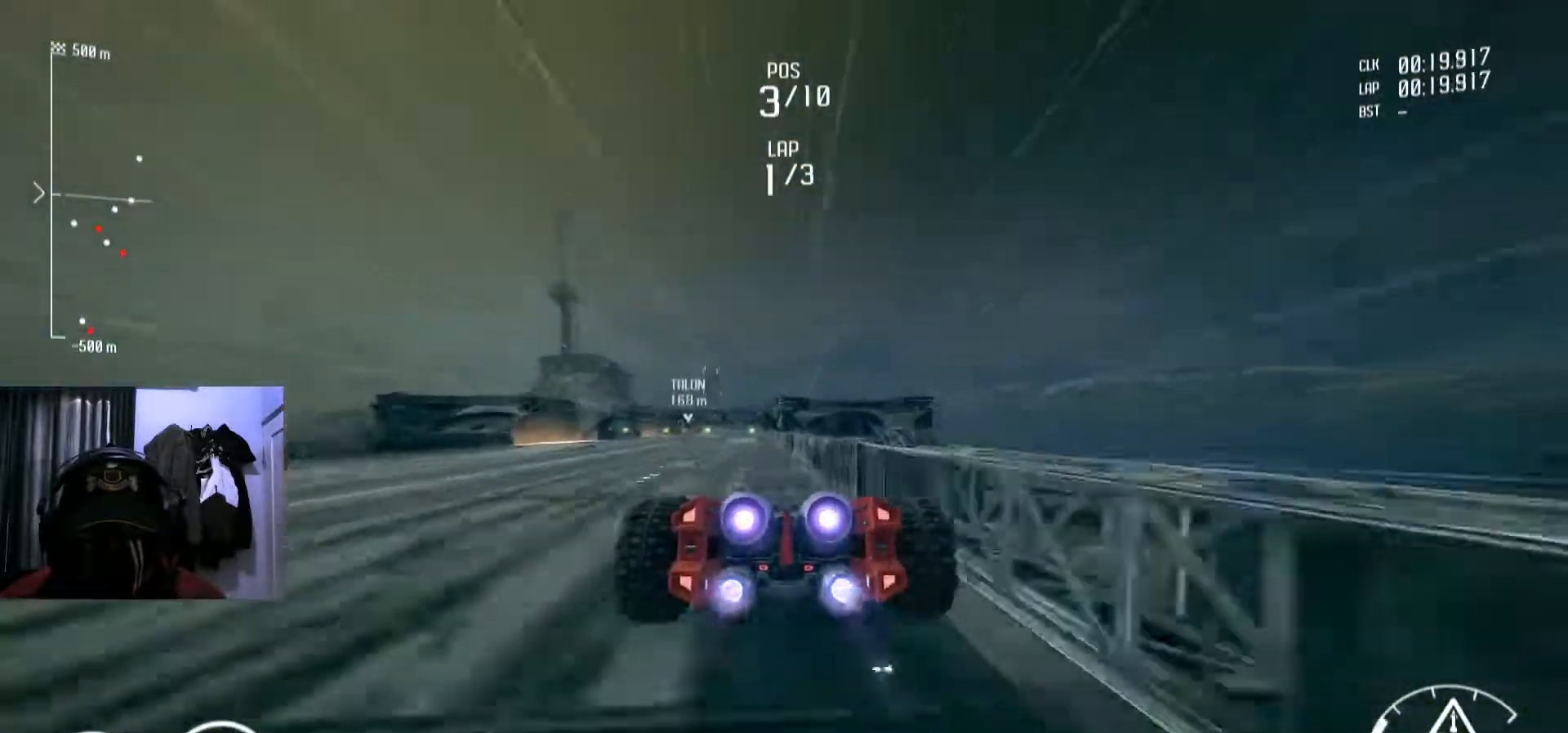
{"buttons": [], "left_stick": "right", "right_stick": "center", "events": [[83, "left_stick", "left"], [234, "left_stick", "center"], [400, "left_stick", "right"]]}
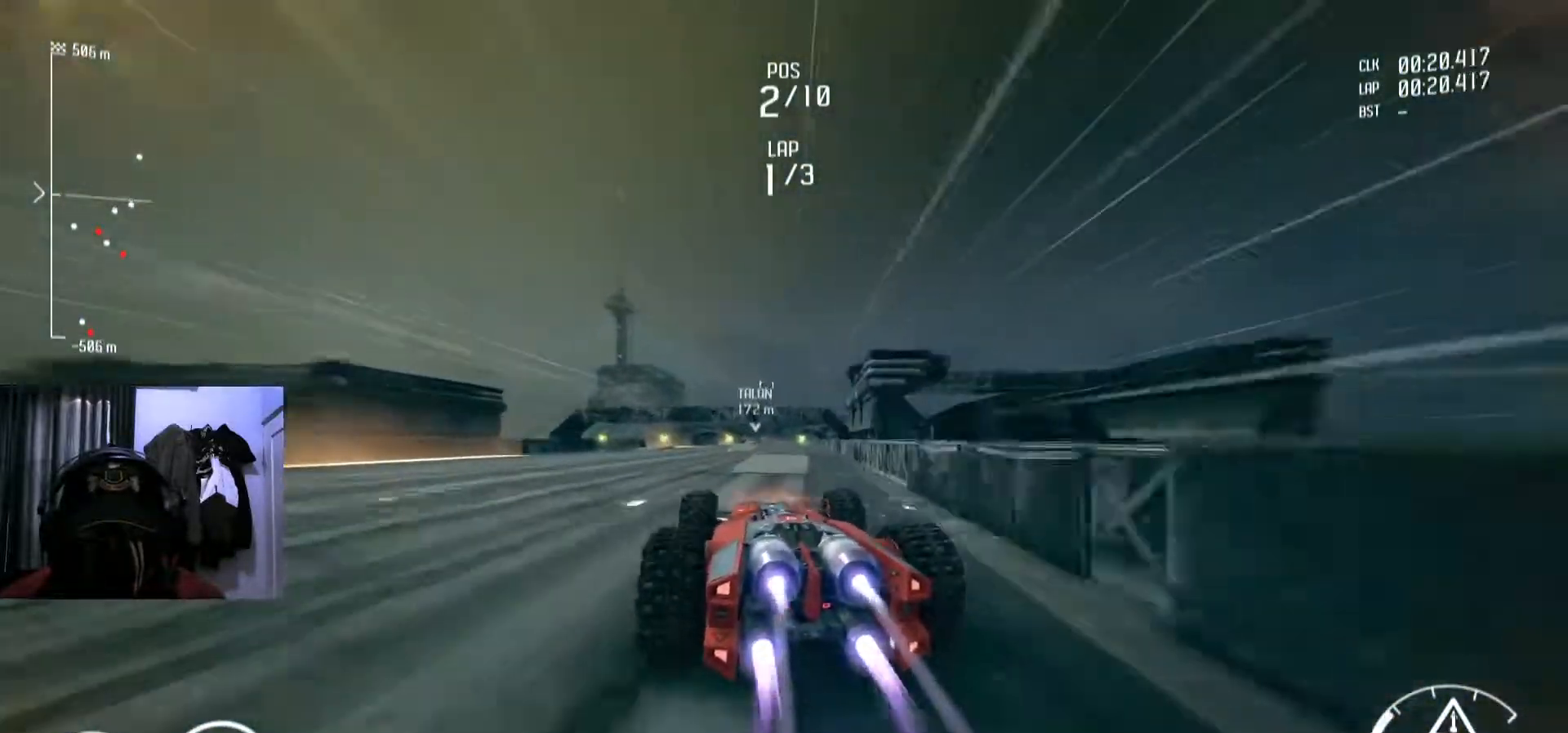
{"buttons": [], "left_stick": "left", "right_stick": "center", "events": [[151, "left_stick", "center"], [351, "left_stick", "left"]]}
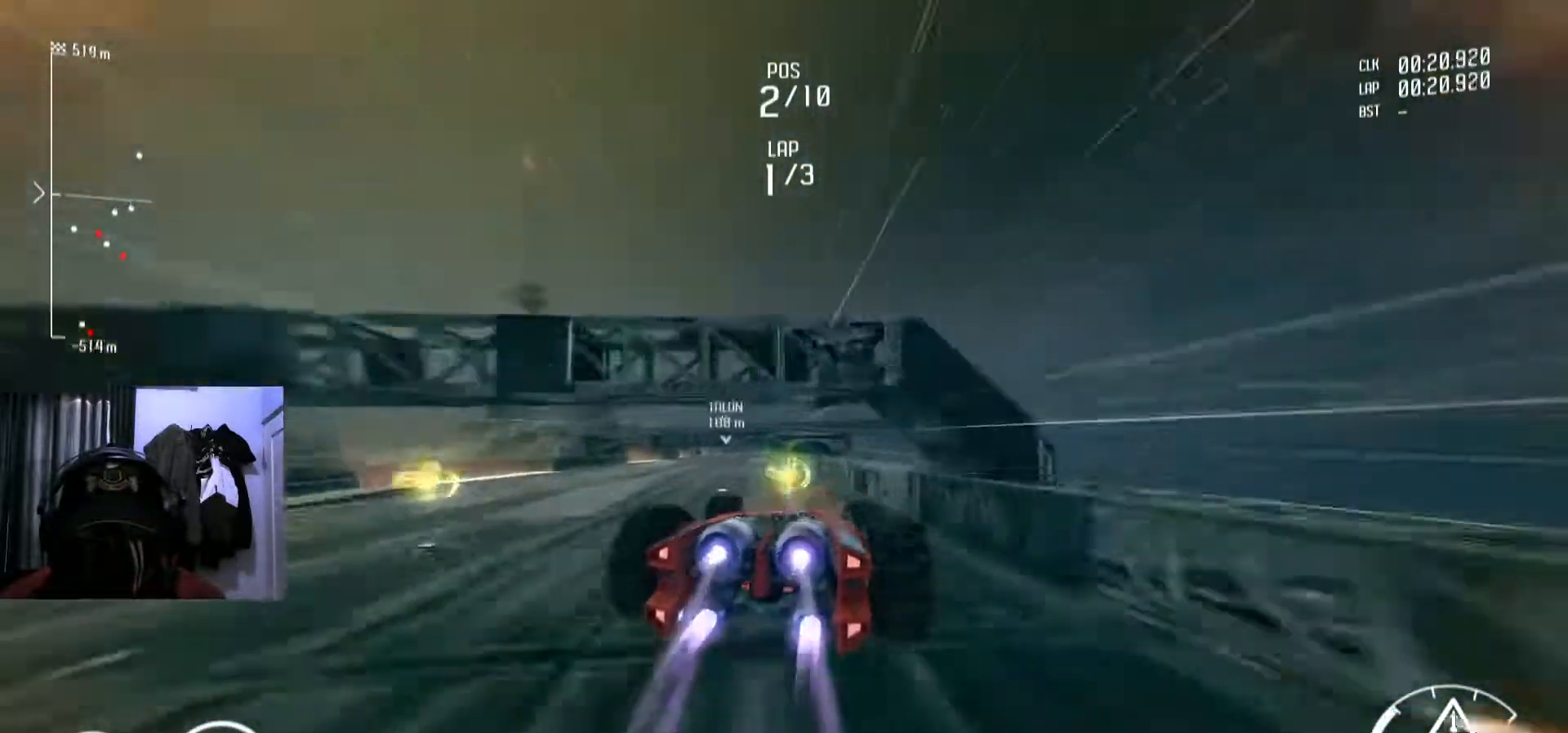
{"buttons": [], "left_stick": "down-left", "right_stick": "center", "events": [[17, "left_stick", "center"], [384, "left_stick", "down-left"]]}
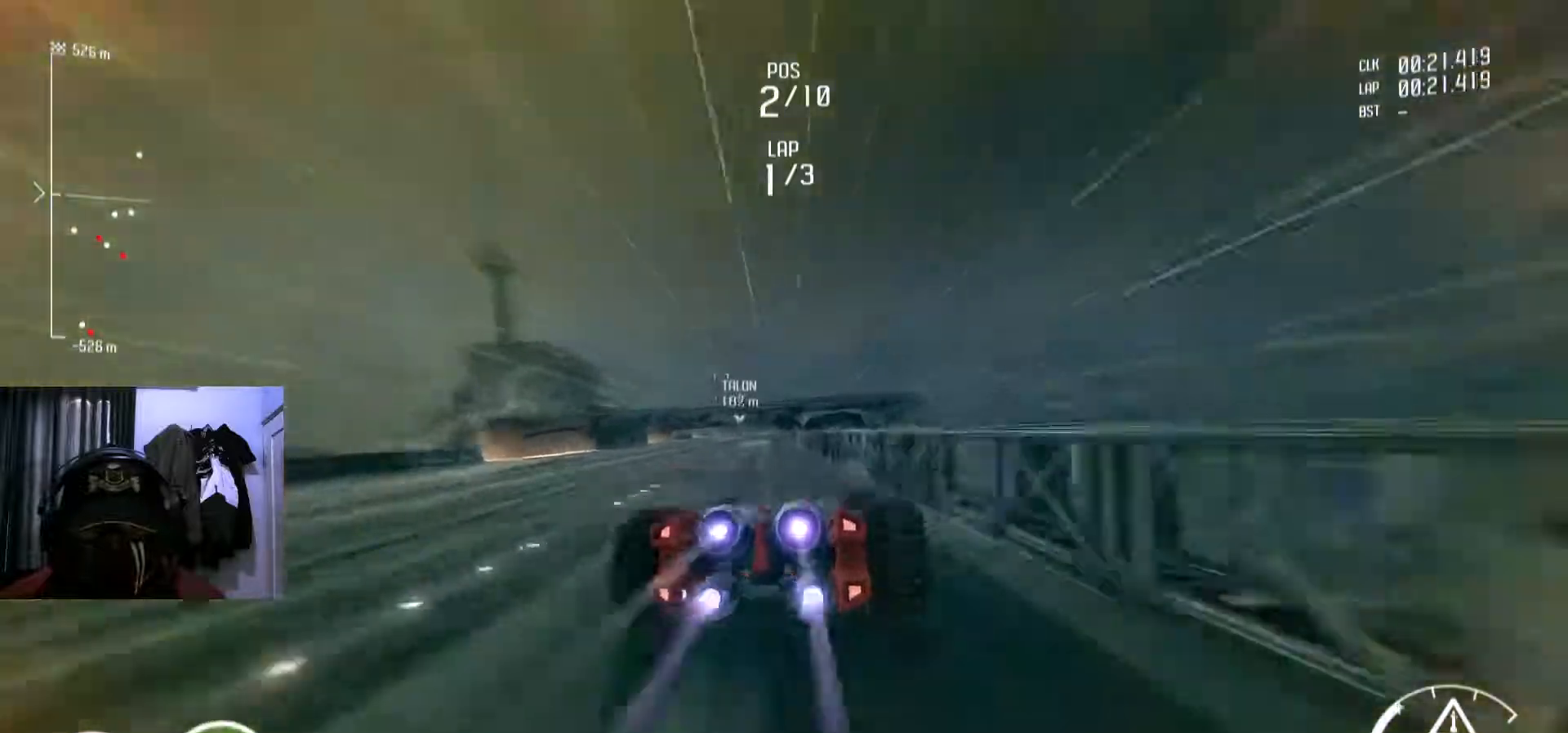
{"buttons": [], "left_stick": "right", "right_stick": "center", "events": [[51, "left_stick", "center"], [351, "left_stick", "right"]]}